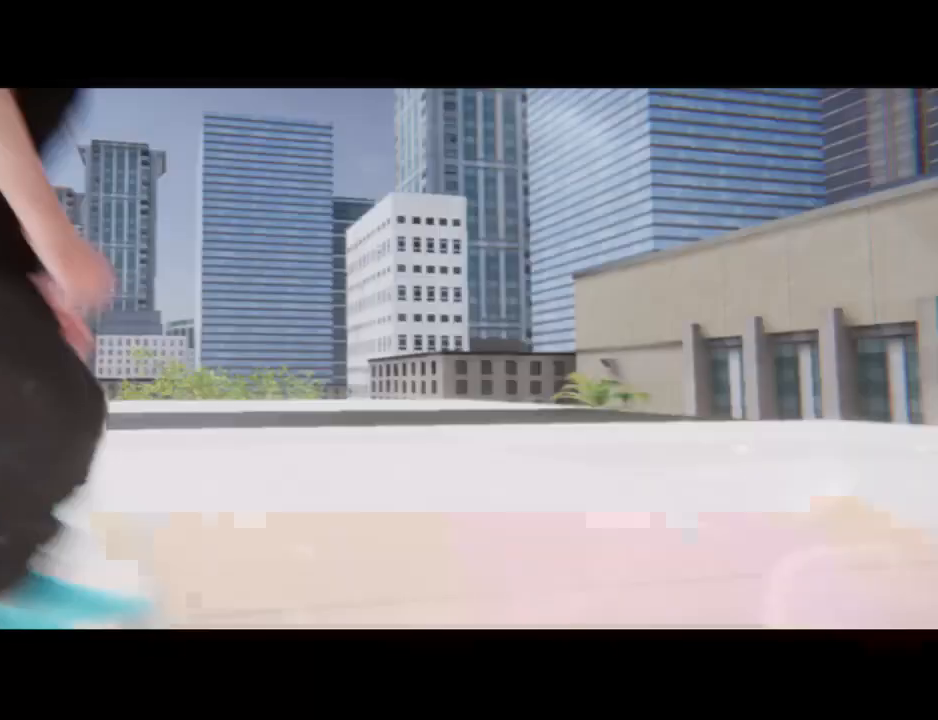
Gameplay with a controller (Xbox layout); each line is a JSON object with the inputs held at the frame after it. "events" lists button and stick changes between this image and that frame as [ms after this image, input, new state], when the widget could be followed in between. Not read: DPAD_DOWN DPAD_LEFT DPAD_RIGHT DPAD_UP HOME L2 L3 R2 R3 SELECT START.
{"buttons": ["A"], "left_stick": "center", "right_stick": "center", "events": [[400, "A", "down"]]}
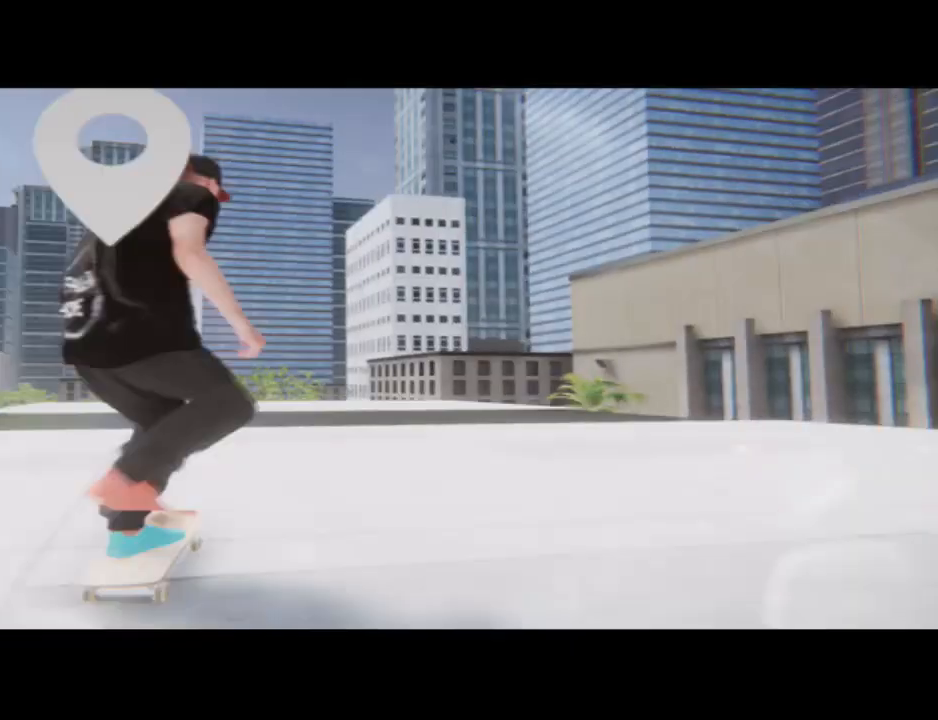
{"buttons": ["A"], "left_stick": "center", "right_stick": "center", "events": []}
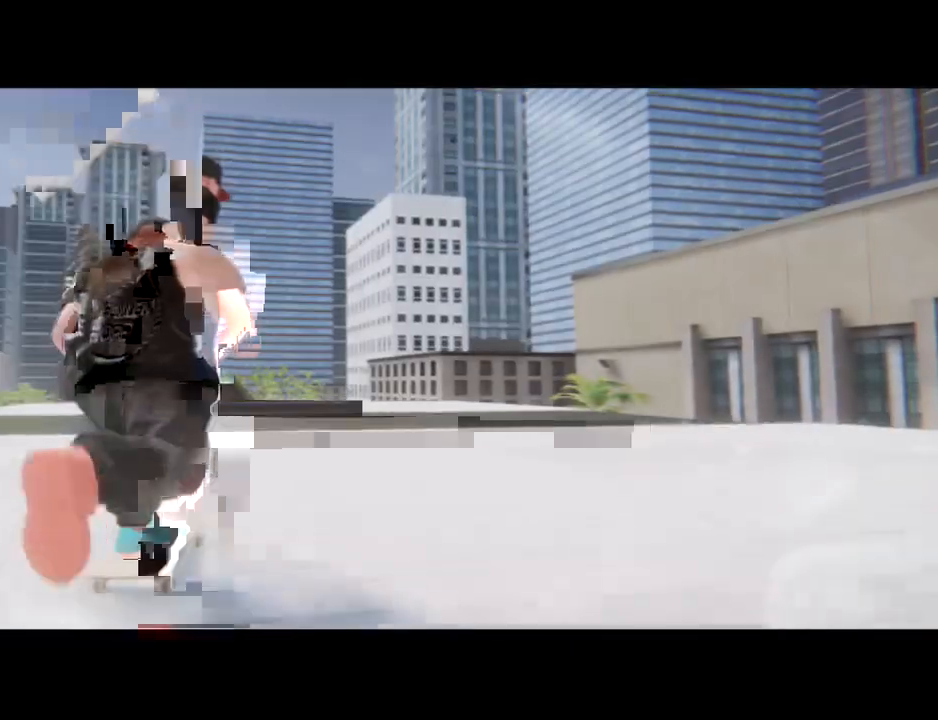
{"buttons": ["A"], "left_stick": "center", "right_stick": "center", "events": []}
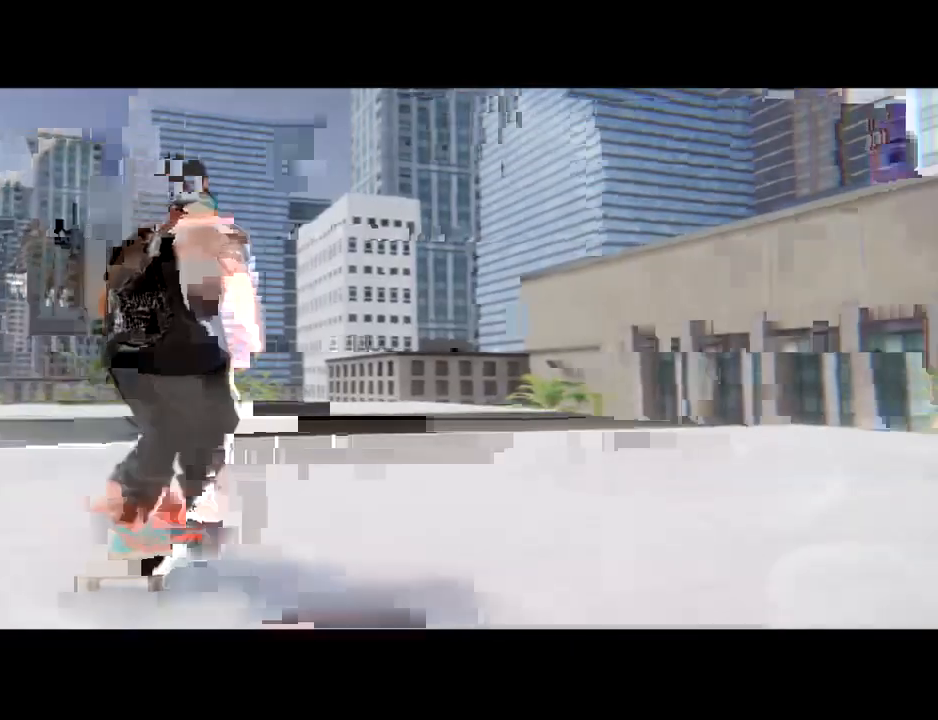
{"buttons": ["X"], "left_stick": "center", "right_stick": "center", "events": [[33, "A", "up"], [67, "X", "down"]]}
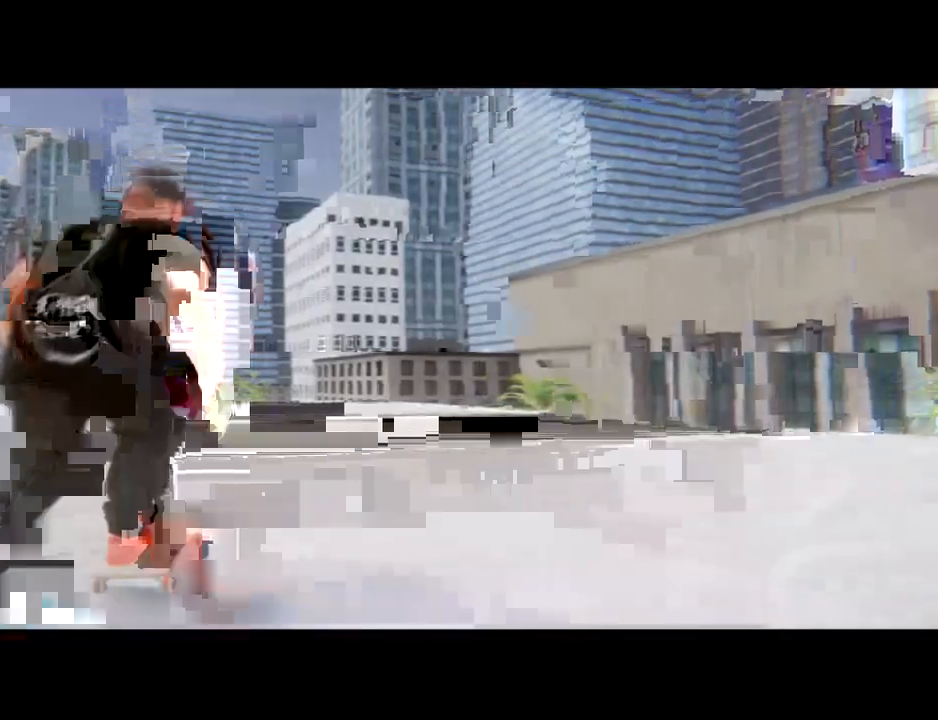
{"buttons": ["A"], "left_stick": "center", "right_stick": "center", "events": [[33, "A", "down"], [500, "X", "up"]]}
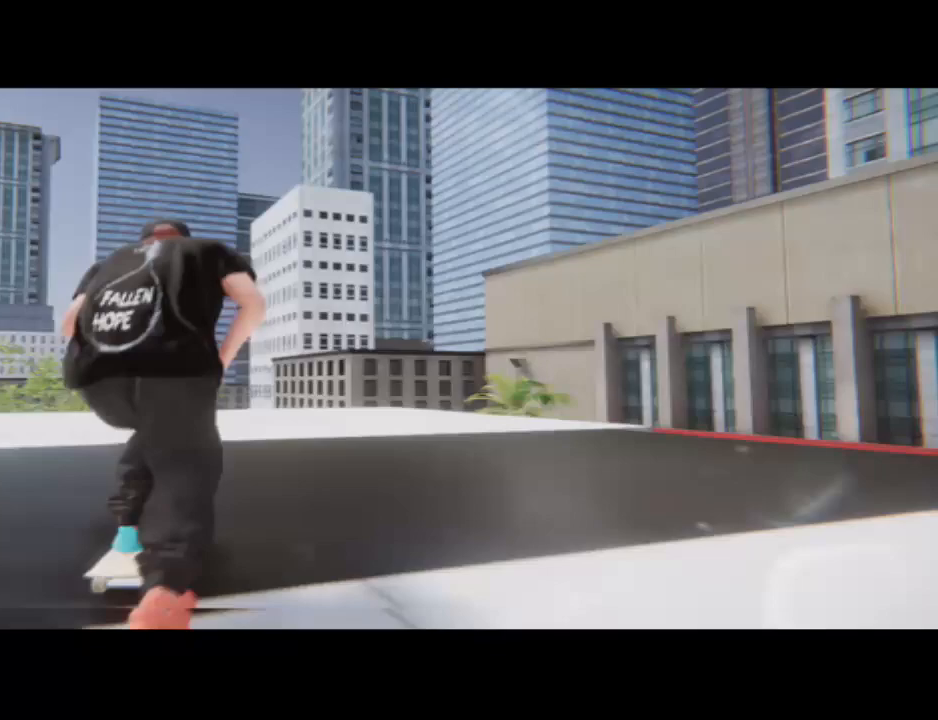
{"buttons": ["X"], "left_stick": "center", "right_stick": "center", "events": [[267, "X", "down"], [300, "A", "up"]]}
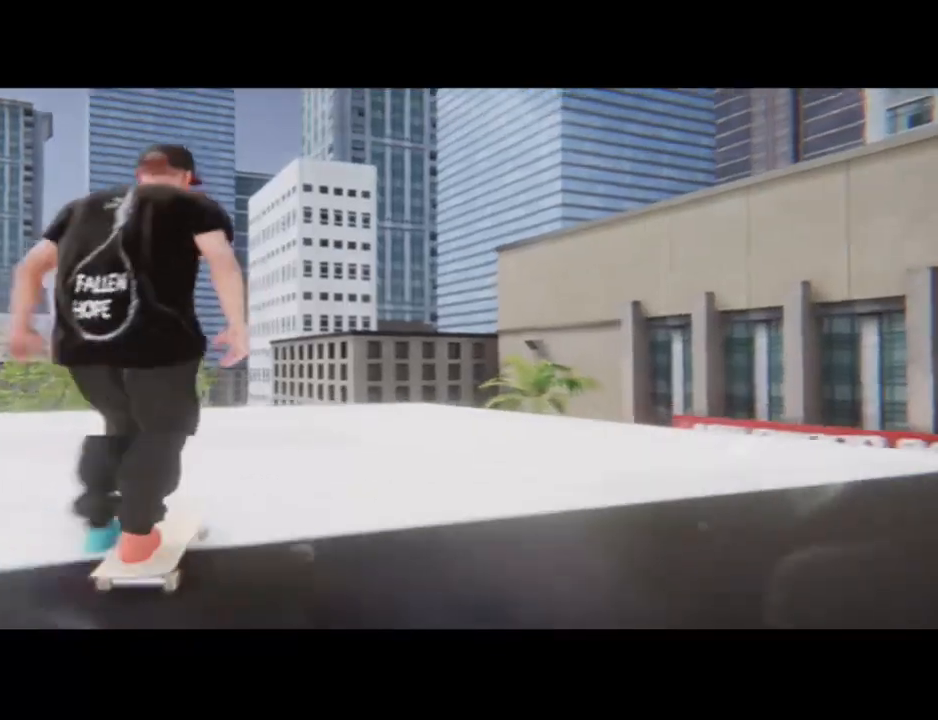
{"buttons": [], "left_stick": "center", "right_stick": "down", "events": [[67, "X", "up"], [267, "right_stick", "down"]]}
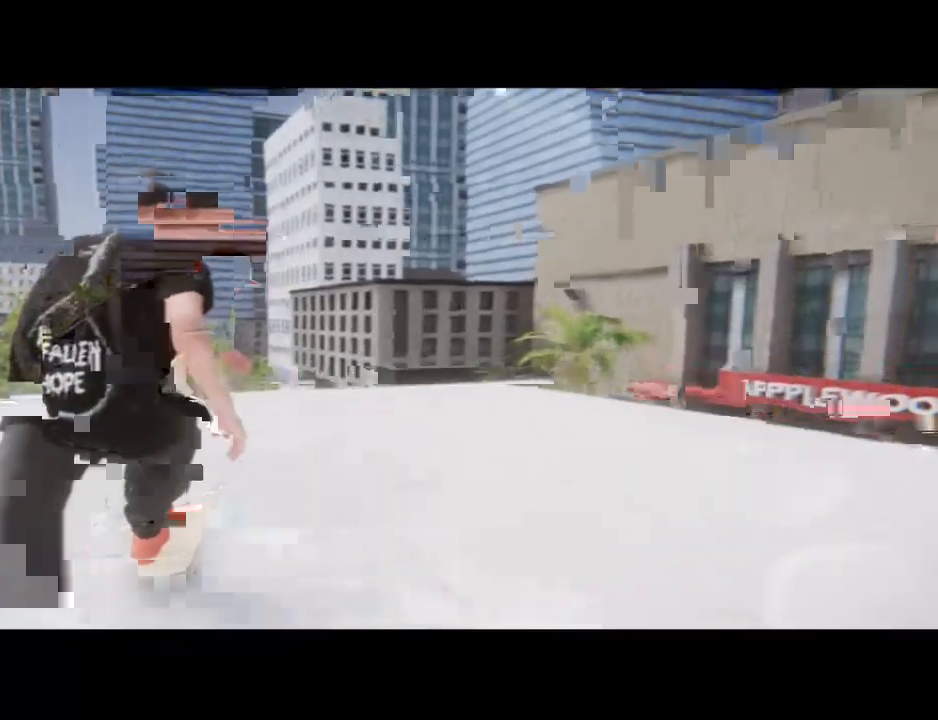
{"buttons": [], "left_stick": "right", "right_stick": "up", "events": [[233, "right_stick", "up"], [300, "left_stick", "right"]]}
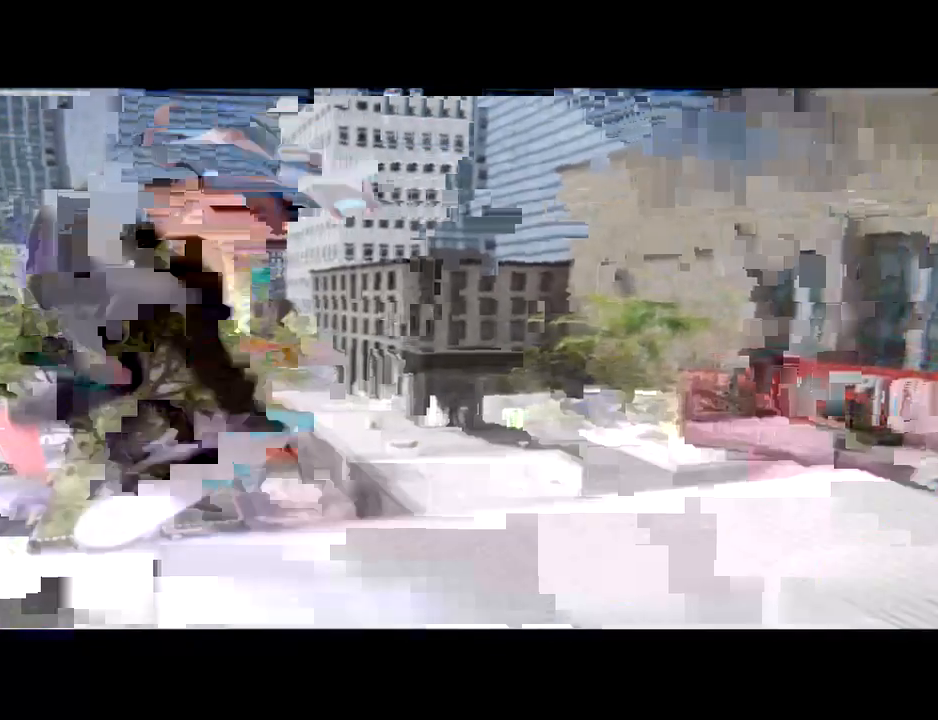
{"buttons": [], "left_stick": "center", "right_stick": "center"}